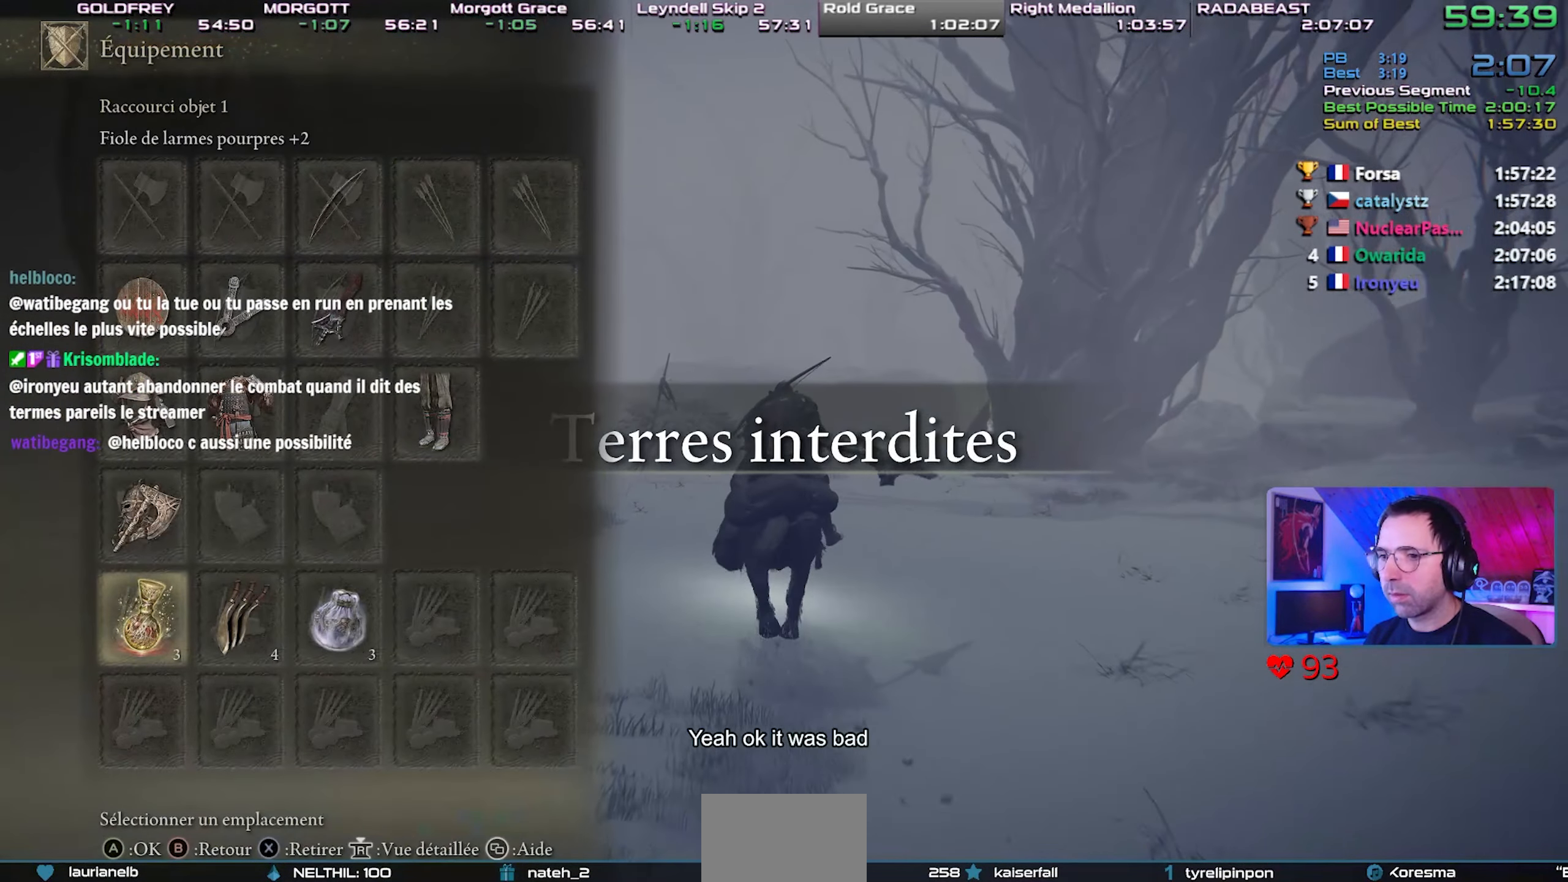
Gameplay with a controller (PlayStation layout); each line is a JSON object with the inputs held at the frame after it. "events" lists button and stick changes between this image and that frame as [ms after this image, input, new state], when the widget could be followed in between. Not read: L3.
{"buttons": [], "left_stick": "center", "right_stick": "center", "events": [[33, "DPAD_RIGHT", "down"], [133, "DPAD_RIGHT", "up"], [150, "CROSS", "down"], [283, "CROSS", "up"]]}
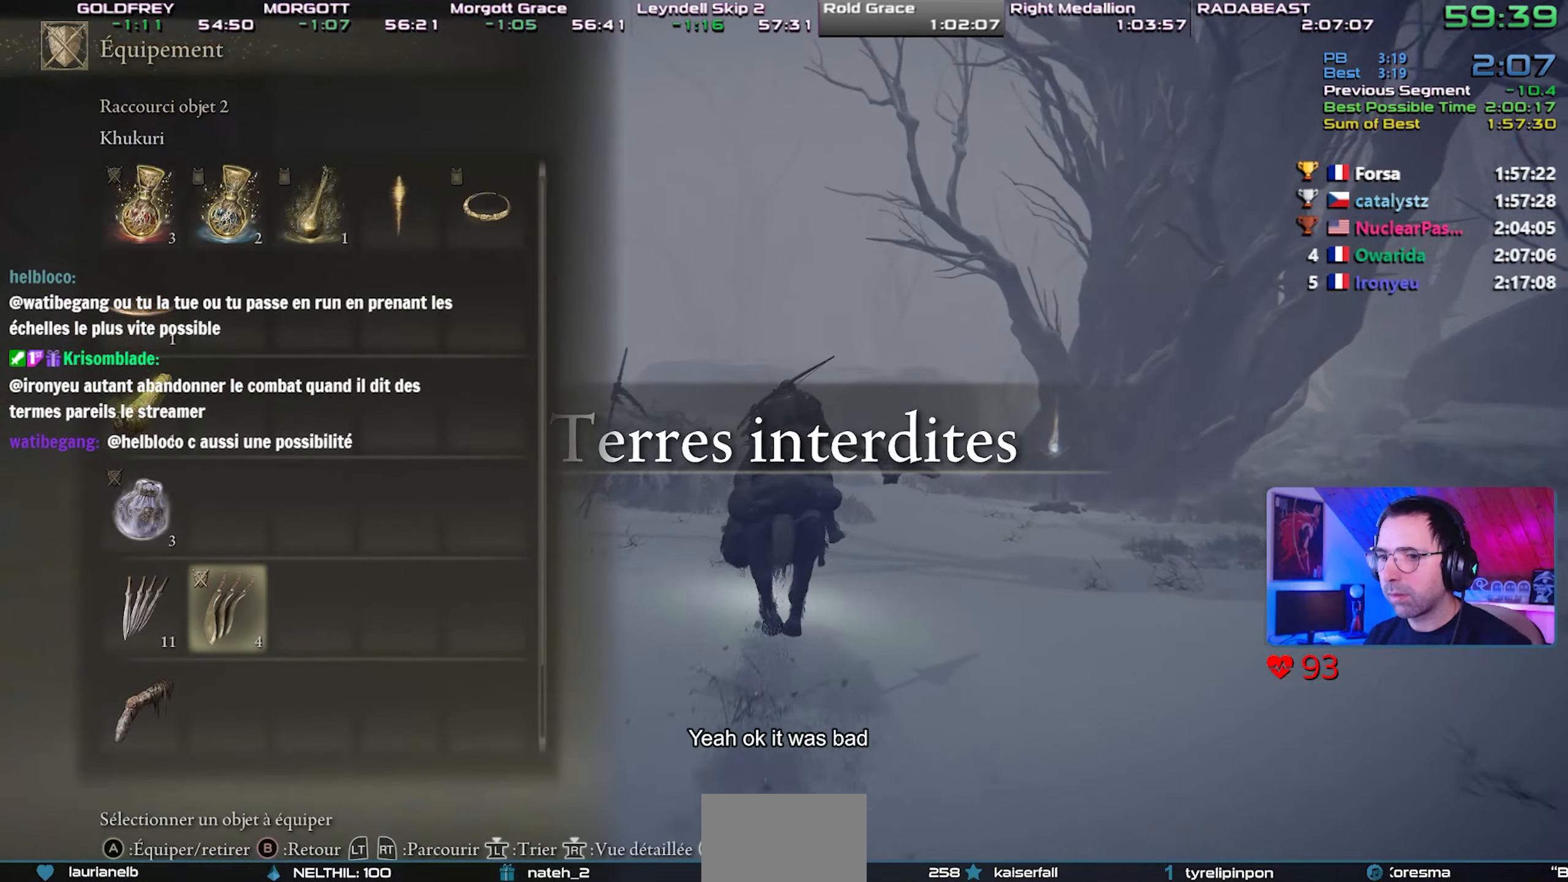
{"buttons": [], "left_stick": "center", "right_stick": "center", "events": [[150, "DPAD_LEFT", "down"], [250, "DPAD_LEFT", "up"], [283, "CROSS", "down"], [400, "CROSS", "up"]]}
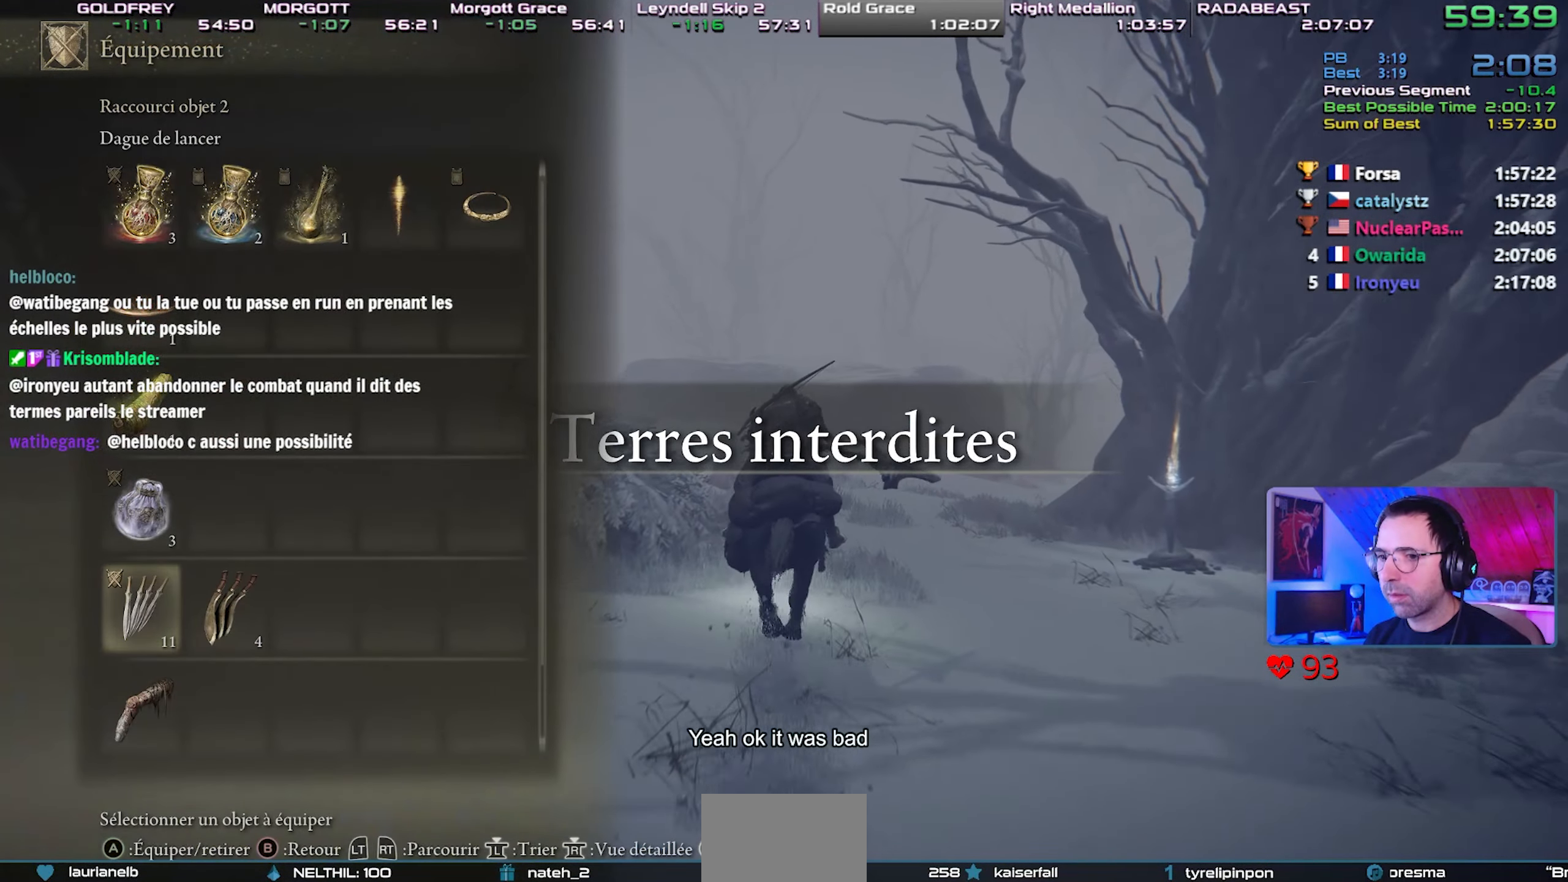
{"buttons": [], "left_stick": "center", "right_stick": "center", "events": [[33, "START", "down"], [133, "START", "up"], [300, "CIRCLE", "down"], [417, "CIRCLE", "up"]]}
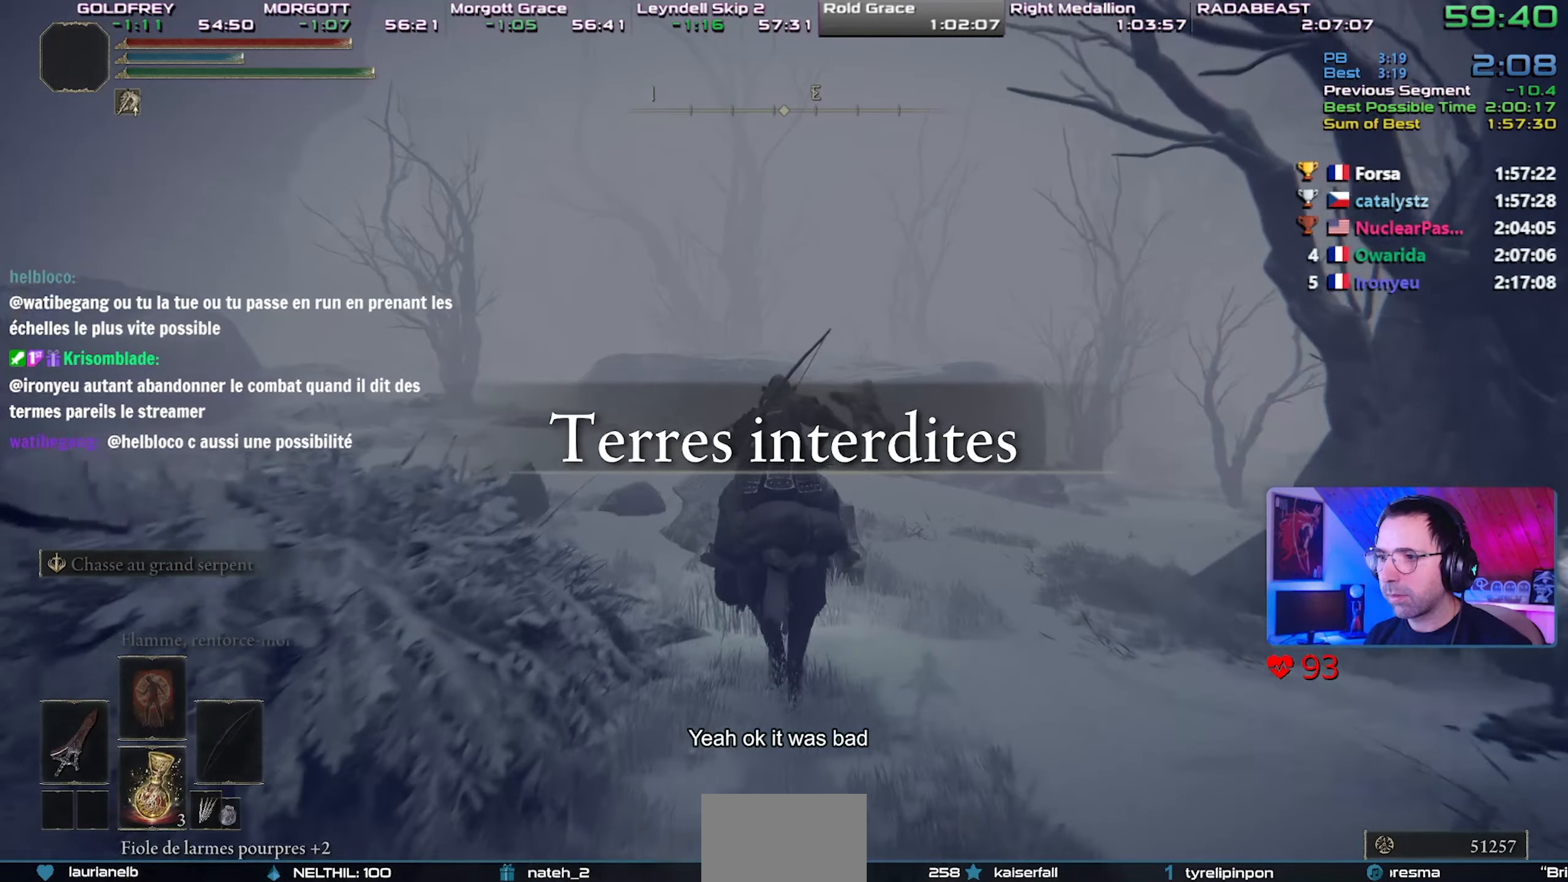
{"buttons": [], "left_stick": "center", "right_stick": "center", "events": [[100, "right_stick", "up-left"], [233, "right_stick", "center"]]}
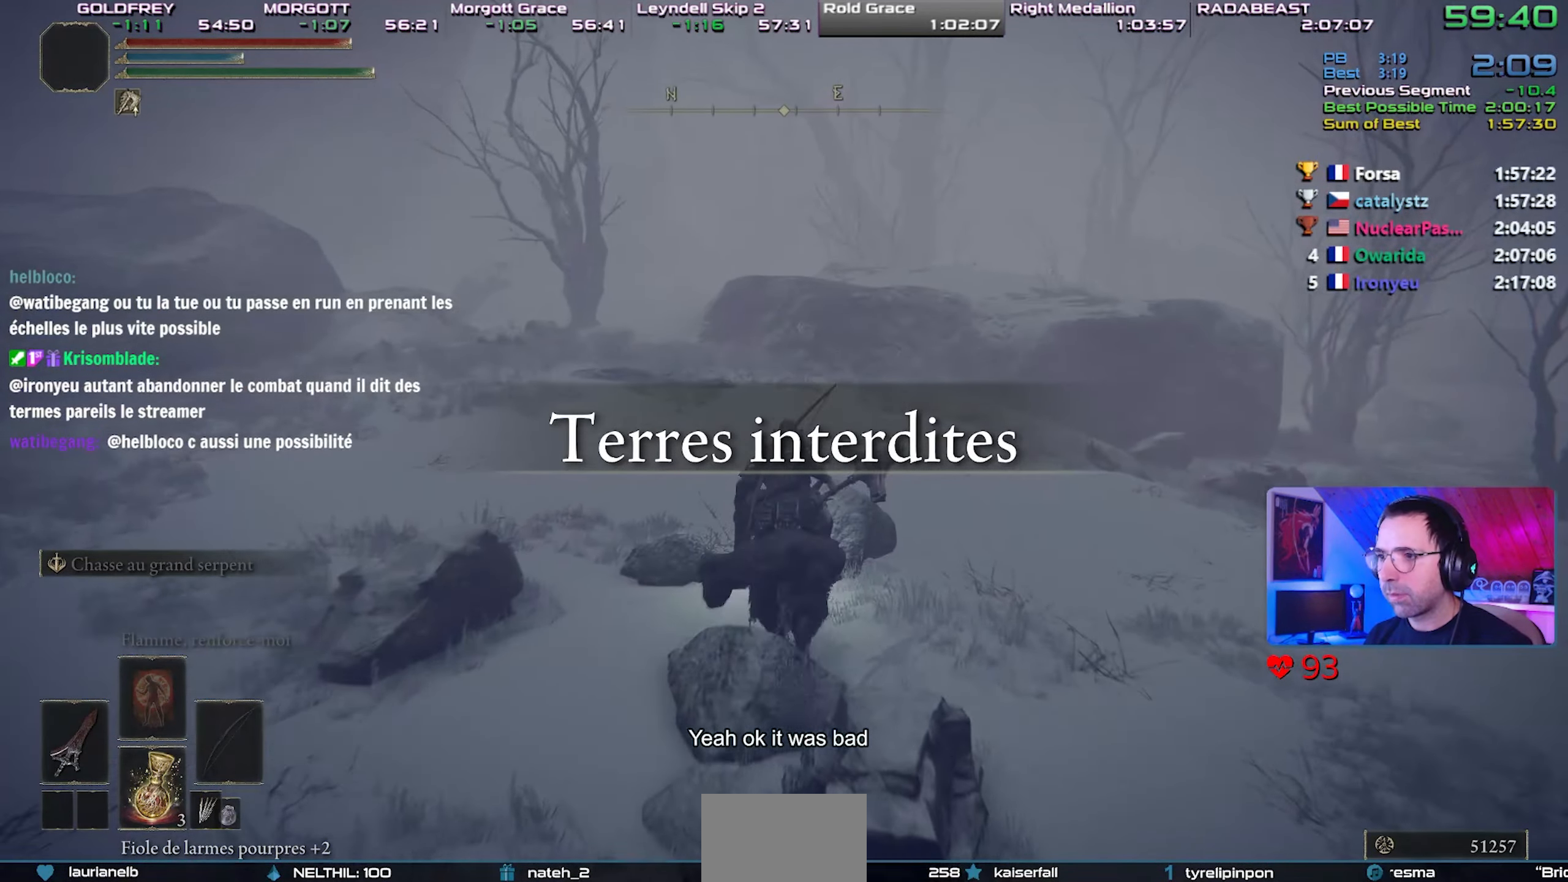
{"buttons": [], "left_stick": "up-left", "right_stick": "center", "events": [[133, "right_stick", "left"], [150, "left_stick", "up-left"], [233, "right_stick", "center"], [367, "CIRCLE", "down"], [500, "CIRCLE", "up"]]}
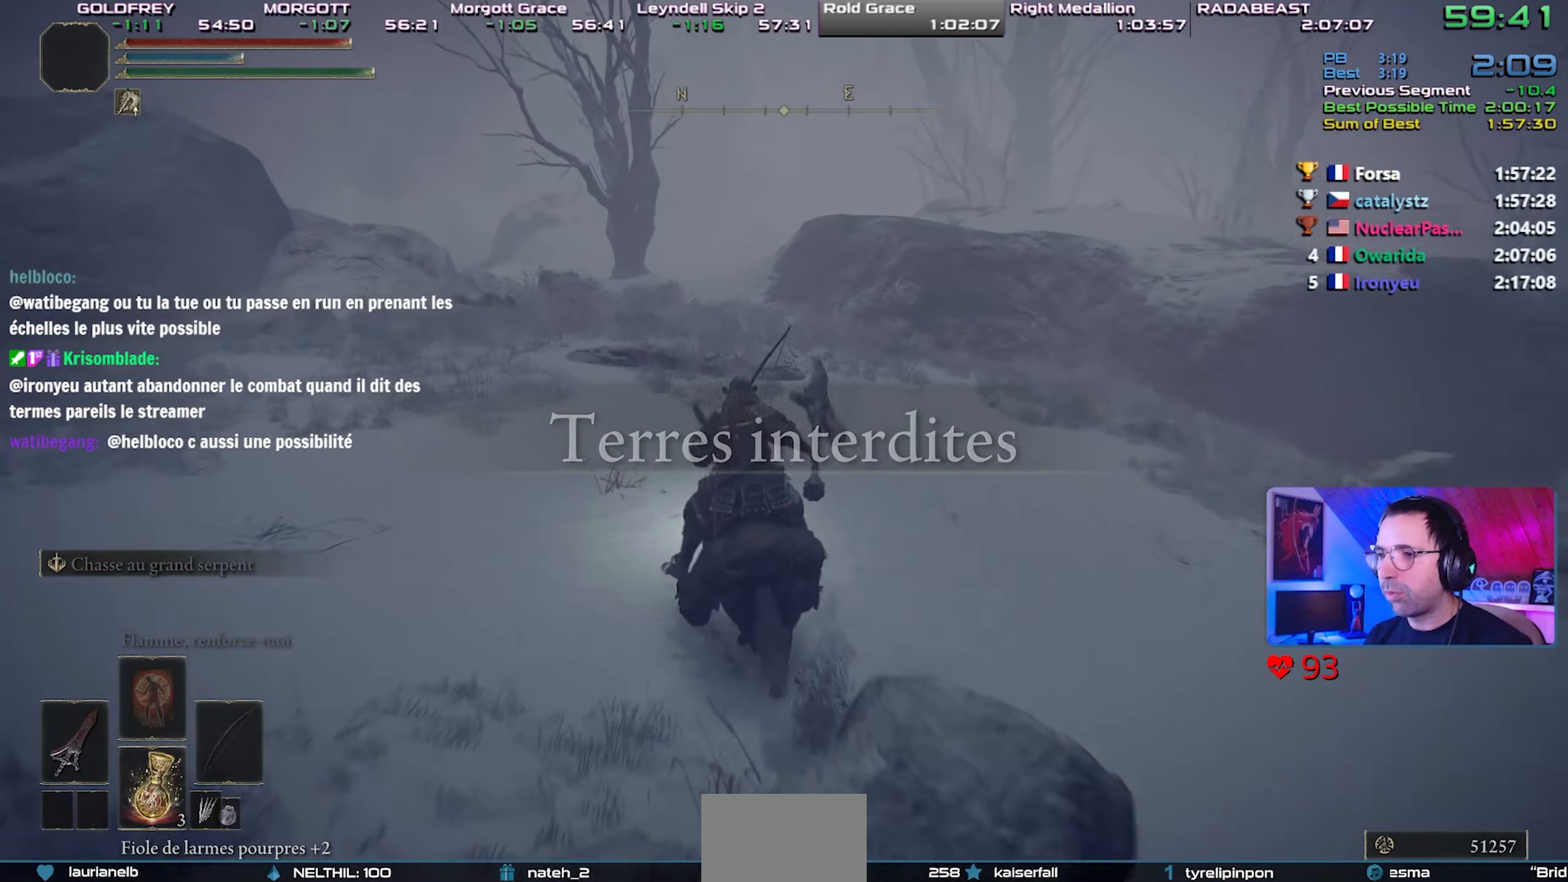
{"buttons": [], "left_stick": "center", "right_stick": "center", "events": [[317, "left_stick", "center"]]}
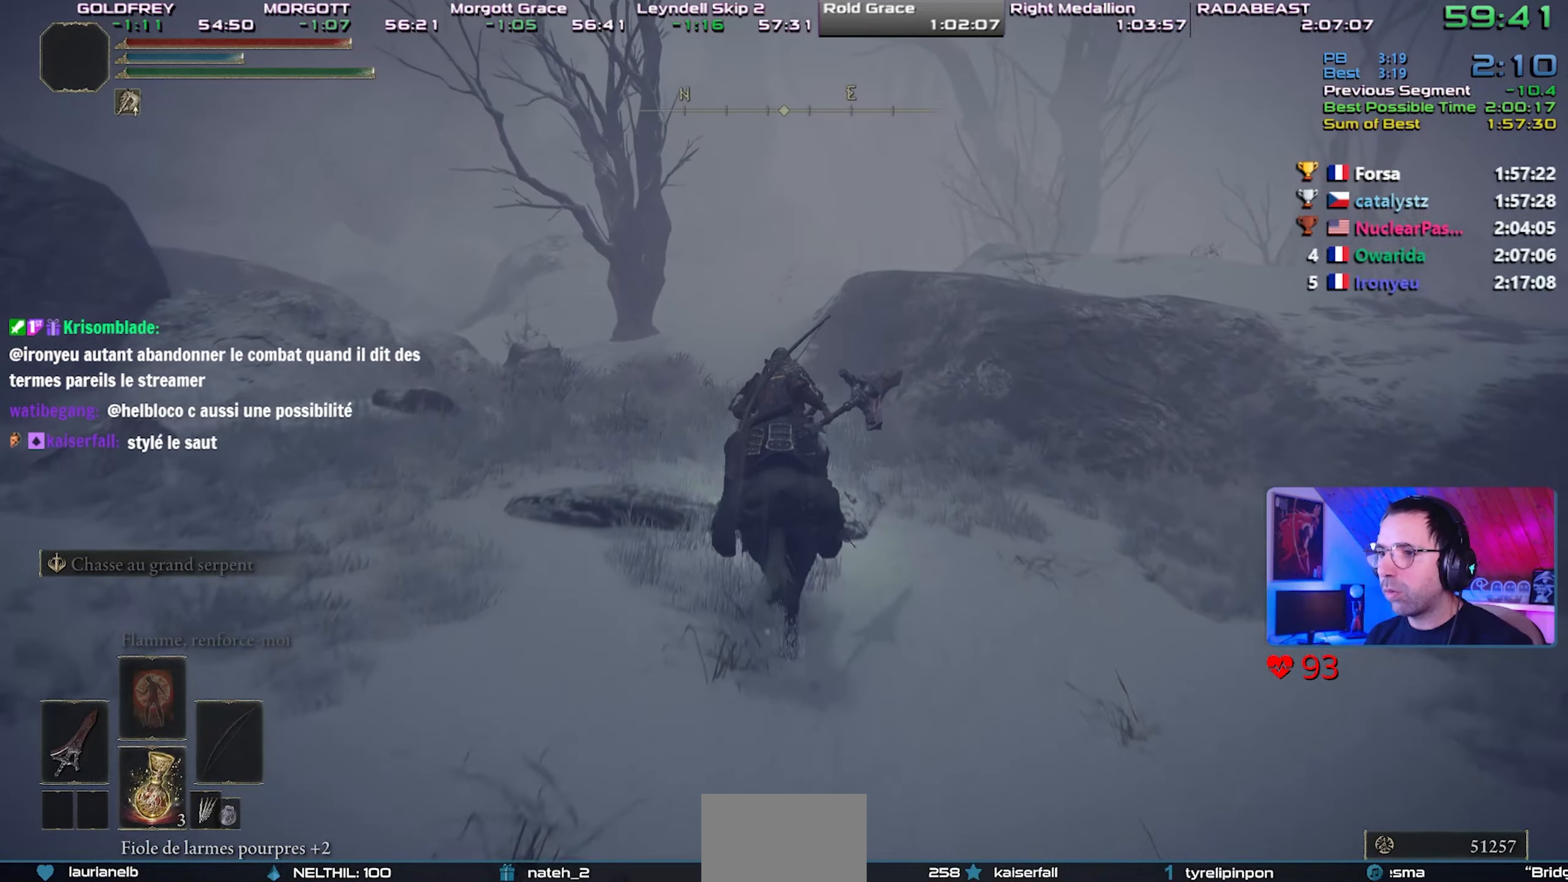
{"buttons": [], "left_stick": "center", "right_stick": "center", "events": []}
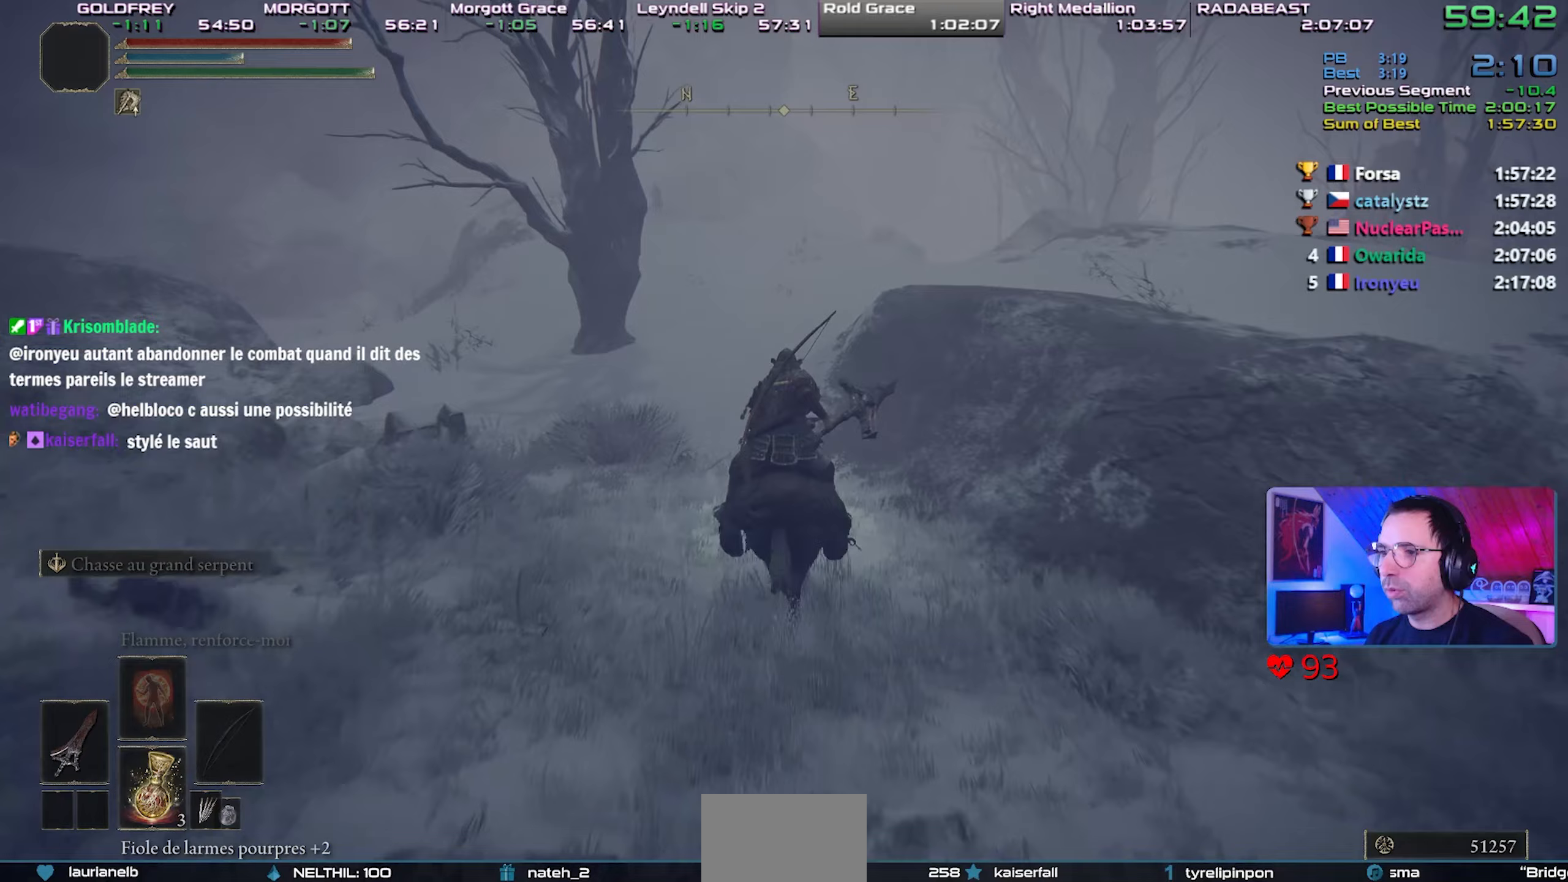
{"buttons": [], "left_stick": "center", "right_stick": "center", "events": []}
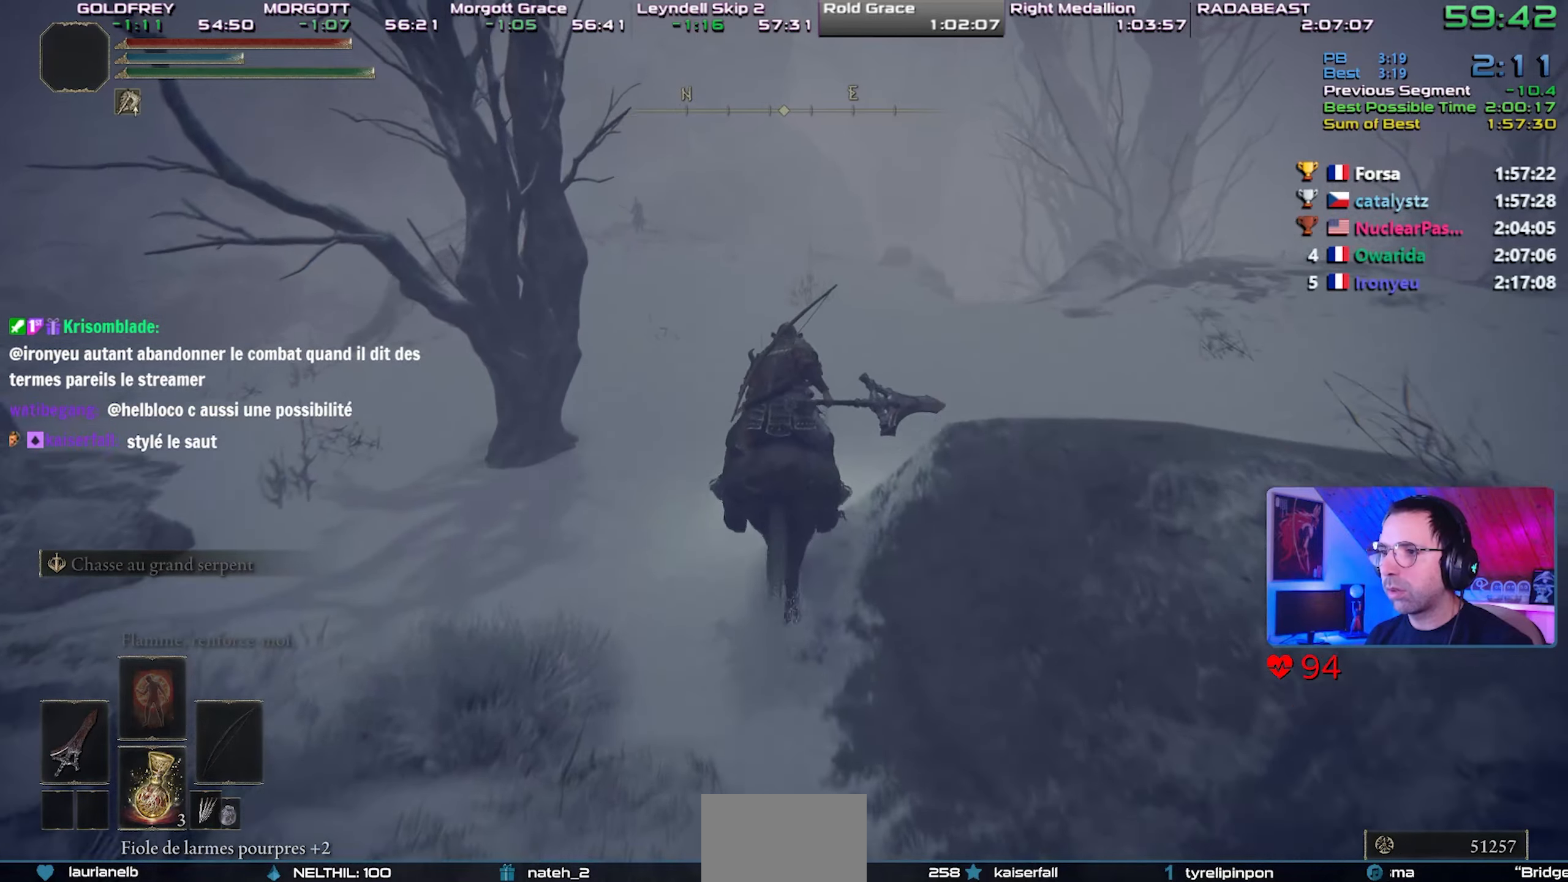
{"buttons": [], "left_stick": "up-right", "right_stick": "center", "events": [[50, "right_stick", "up-right"], [150, "right_stick", "center"], [267, "CIRCLE", "down"], [383, "CIRCLE", "up"], [383, "left_stick", "up-right"]]}
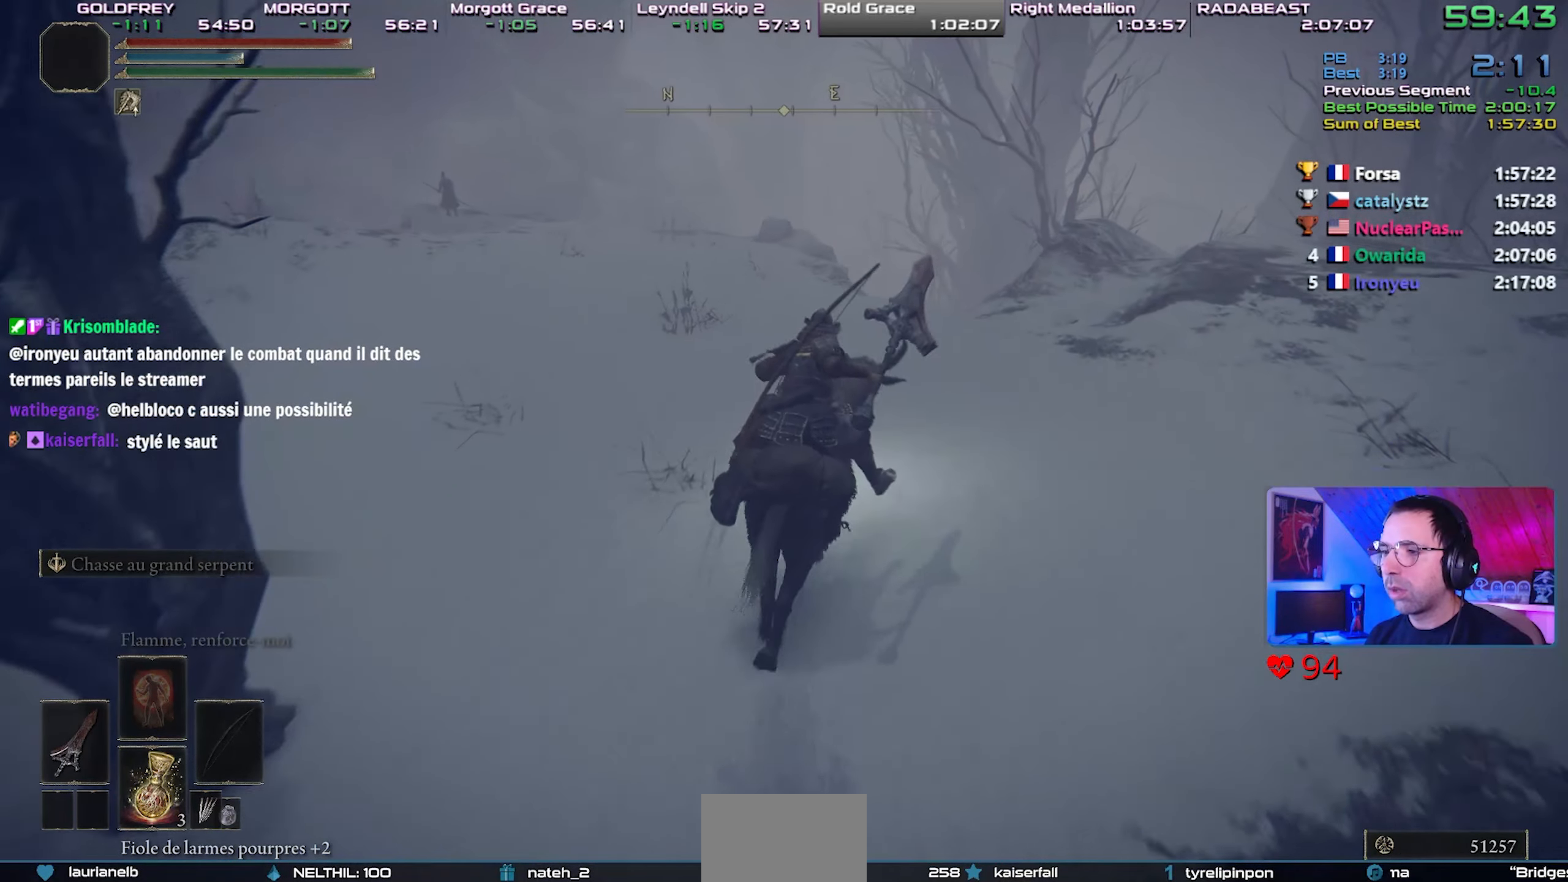
{"buttons": [], "left_stick": "up-right", "right_stick": "center", "events": []}
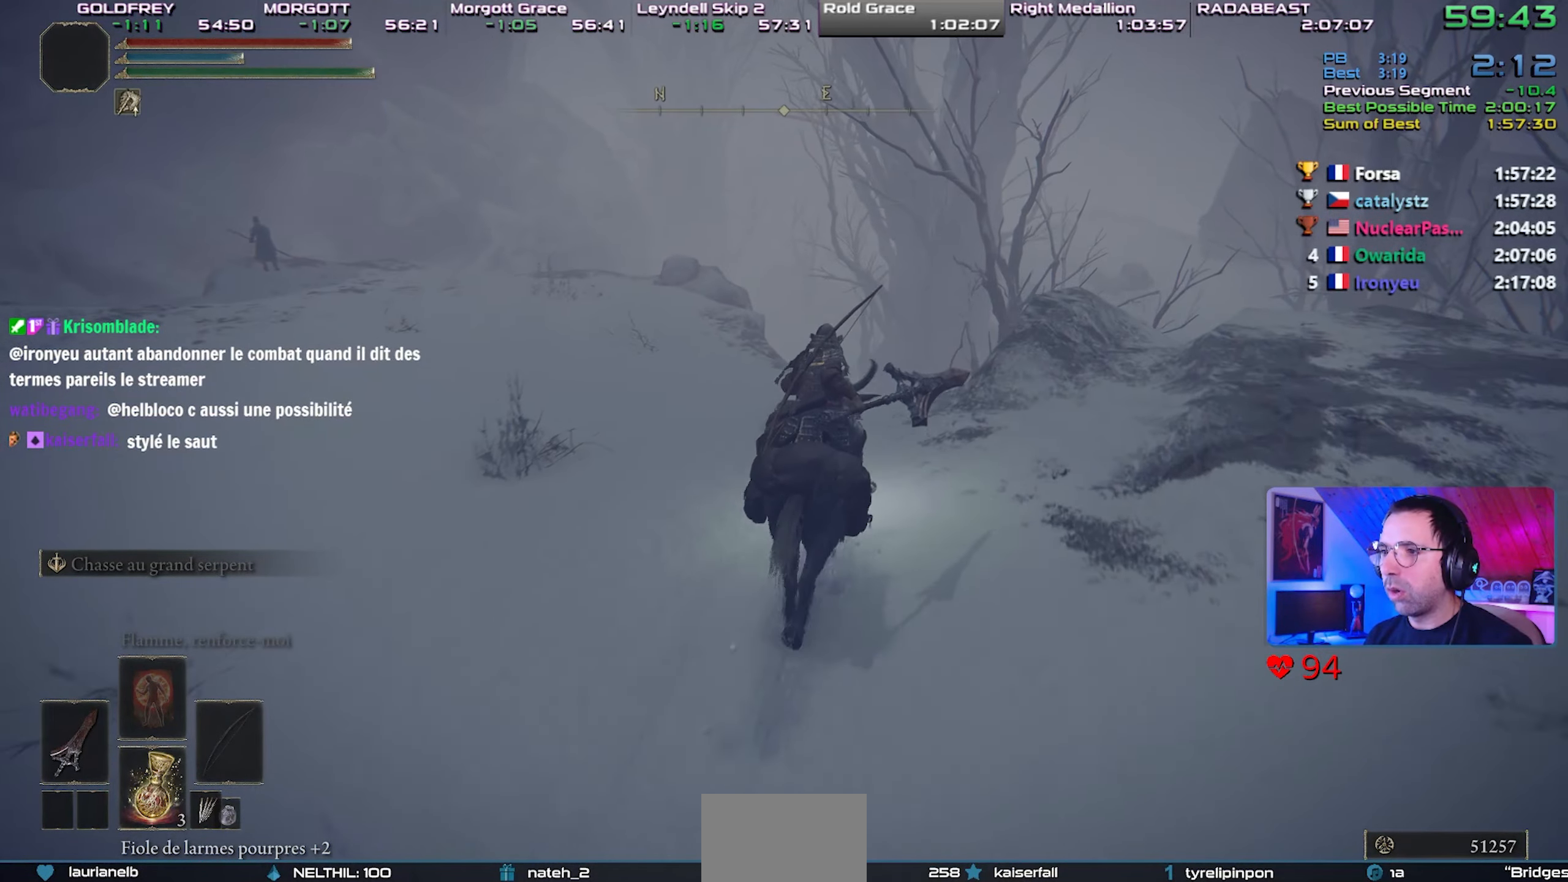
{"buttons": [], "left_stick": "up-right", "right_stick": "center", "events": [[283, "right_stick", "up"], [367, "right_stick", "center"]]}
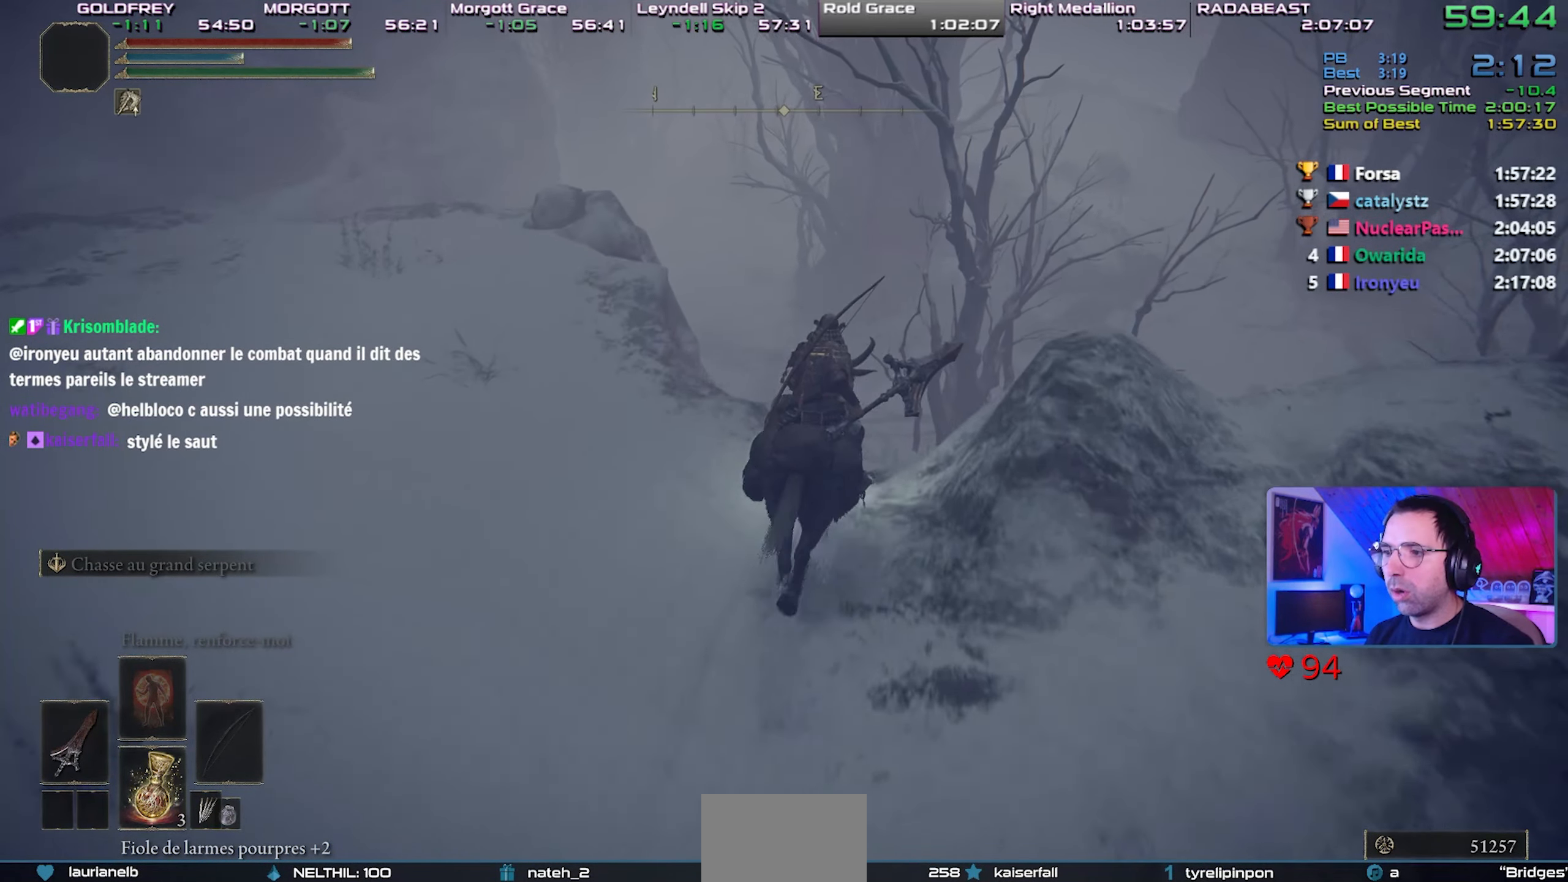
{"buttons": [], "left_stick": "up-right", "right_stick": "center", "events": []}
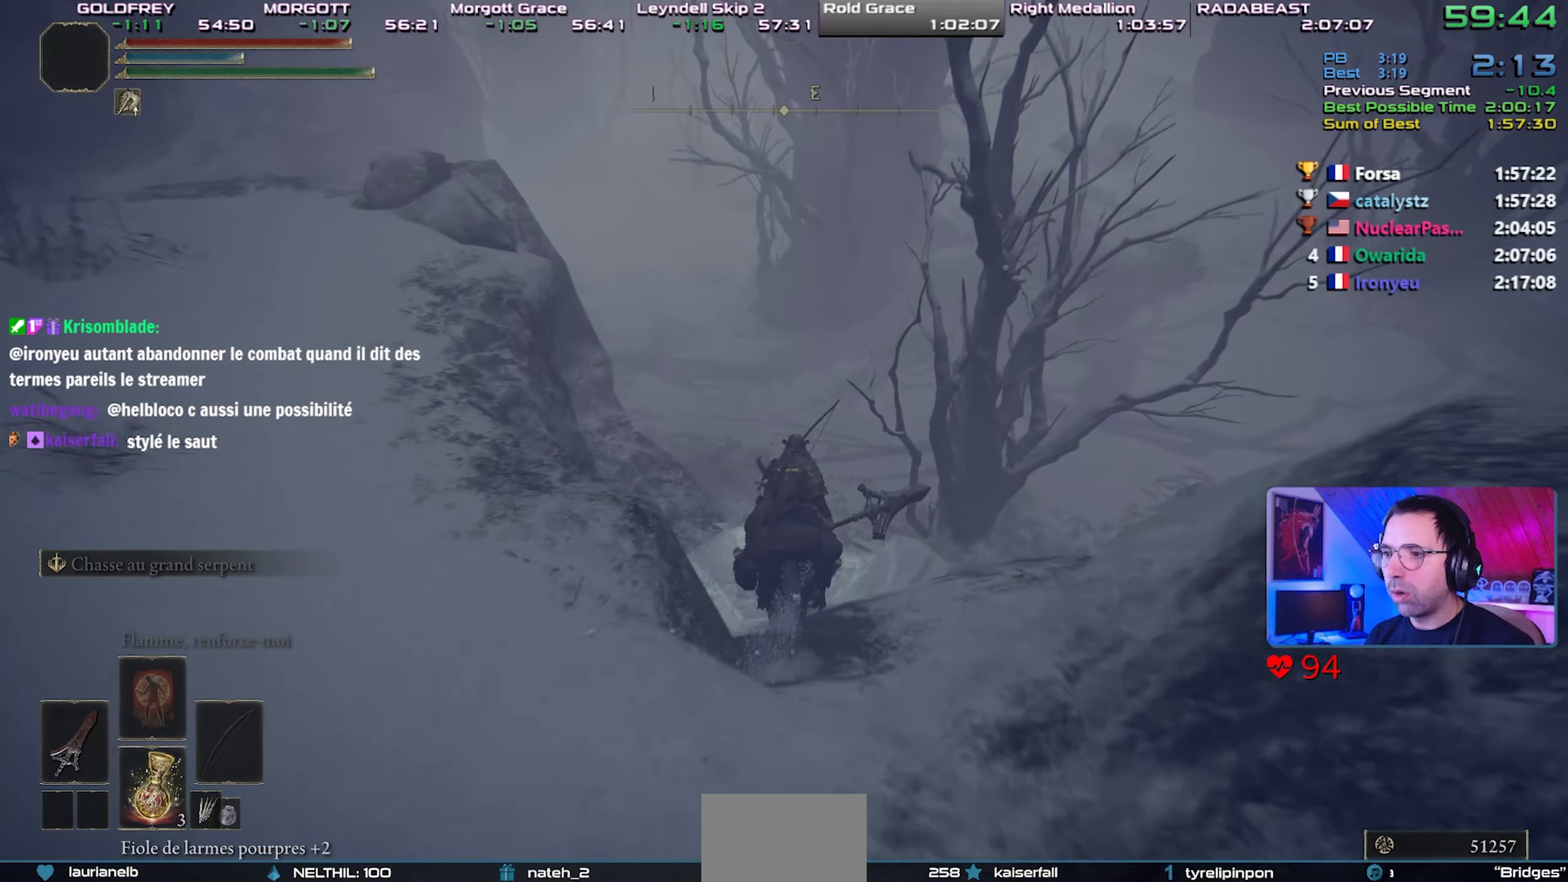
{"buttons": [], "left_stick": "center", "right_stick": "center", "events": [[17, "left_stick", "center"], [367, "right_stick", "down-left"], [450, "right_stick", "center"]]}
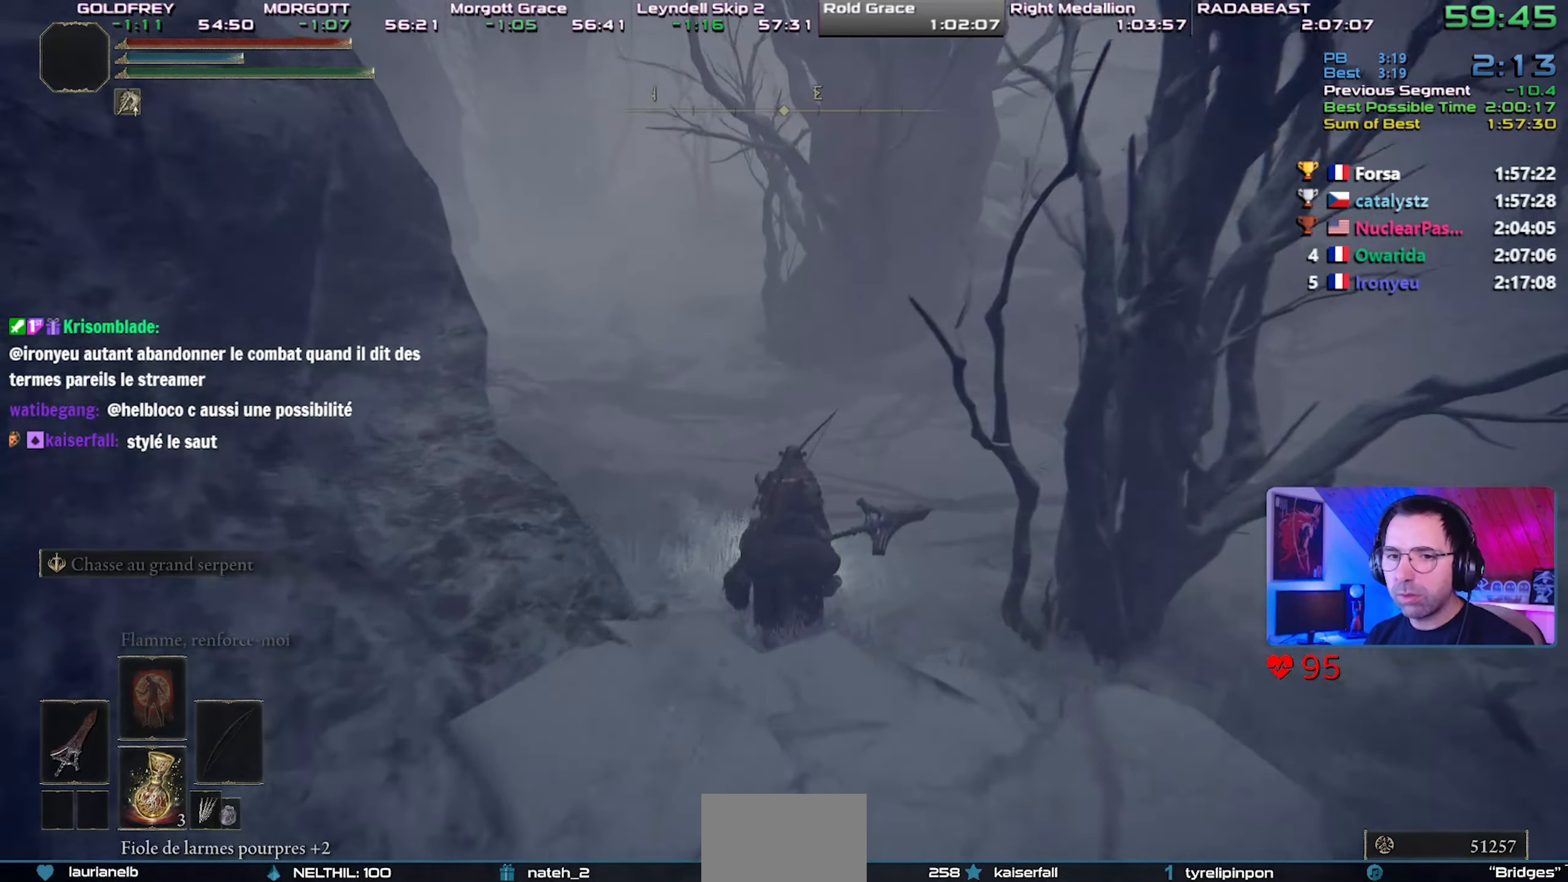
{"buttons": [], "left_stick": "center", "right_stick": "center", "events": [[117, "CIRCLE", "down"], [217, "CIRCLE", "up"], [267, "CIRCLE", "down"], [367, "CIRCLE", "up"]]}
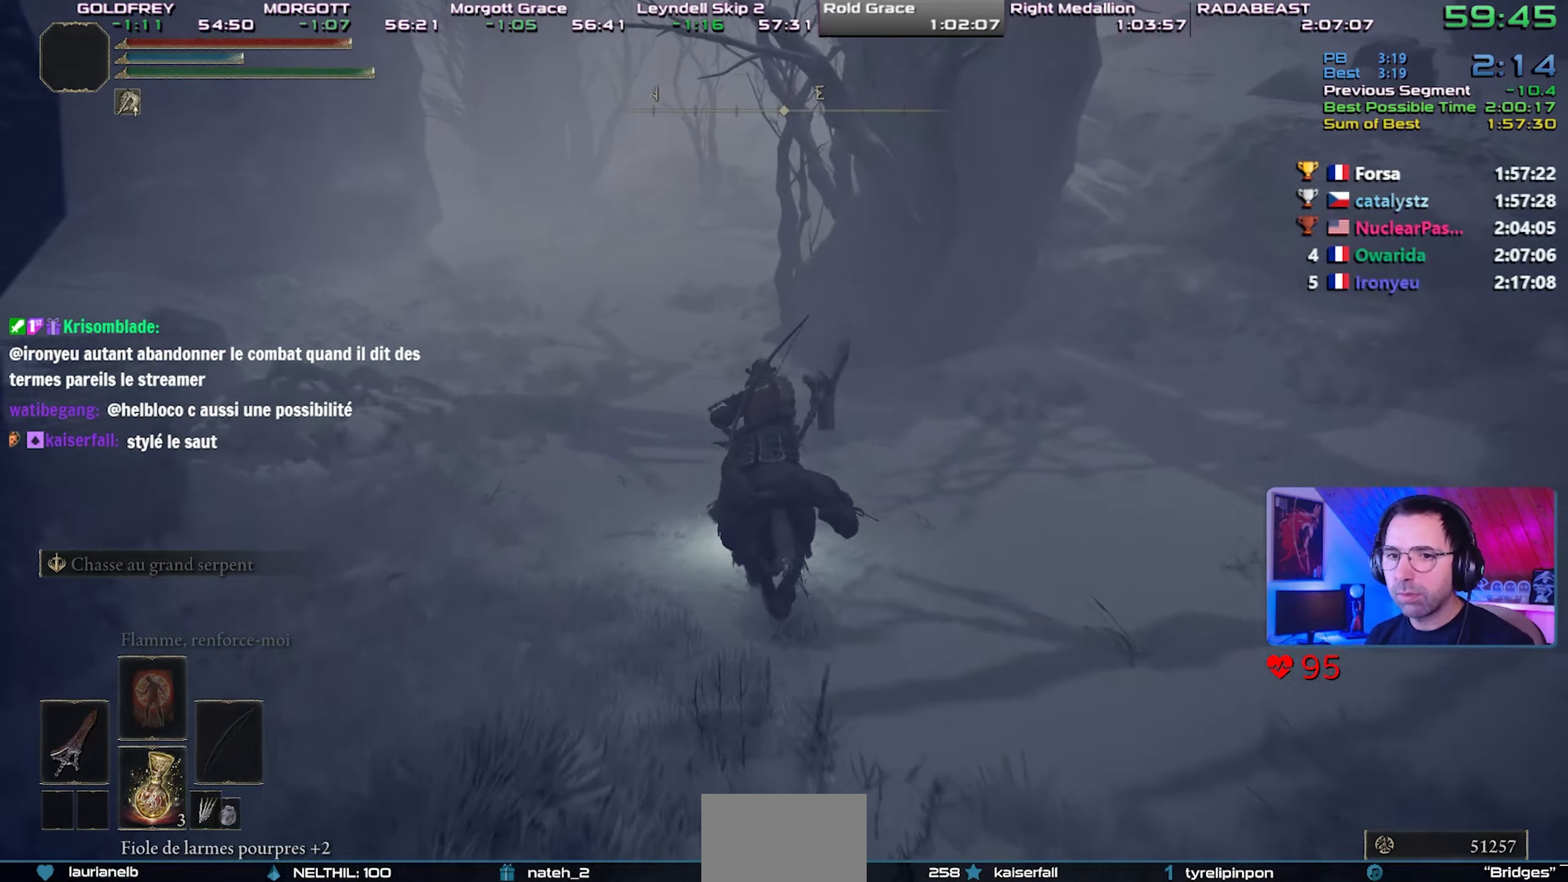
{"buttons": [], "left_stick": "up-left", "right_stick": "center", "events": [[200, "left_stick", "up-left"], [367, "right_stick", "down-right"], [483, "right_stick", "center"]]}
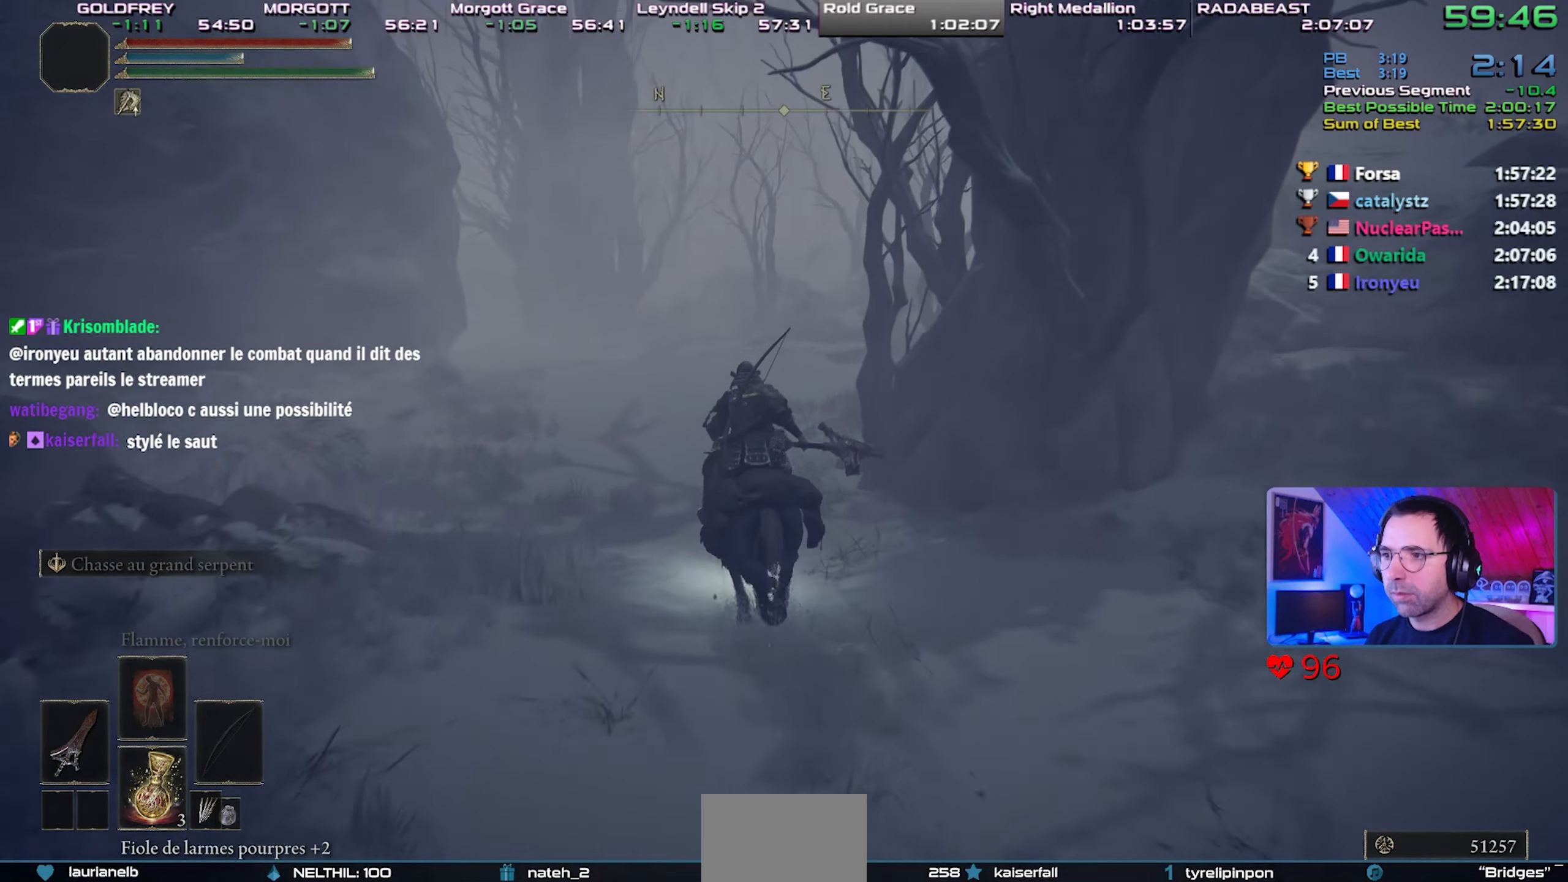
{"buttons": [], "left_stick": "up-left", "right_stick": "center", "events": [[383, "right_stick", "right"], [483, "right_stick", "center"]]}
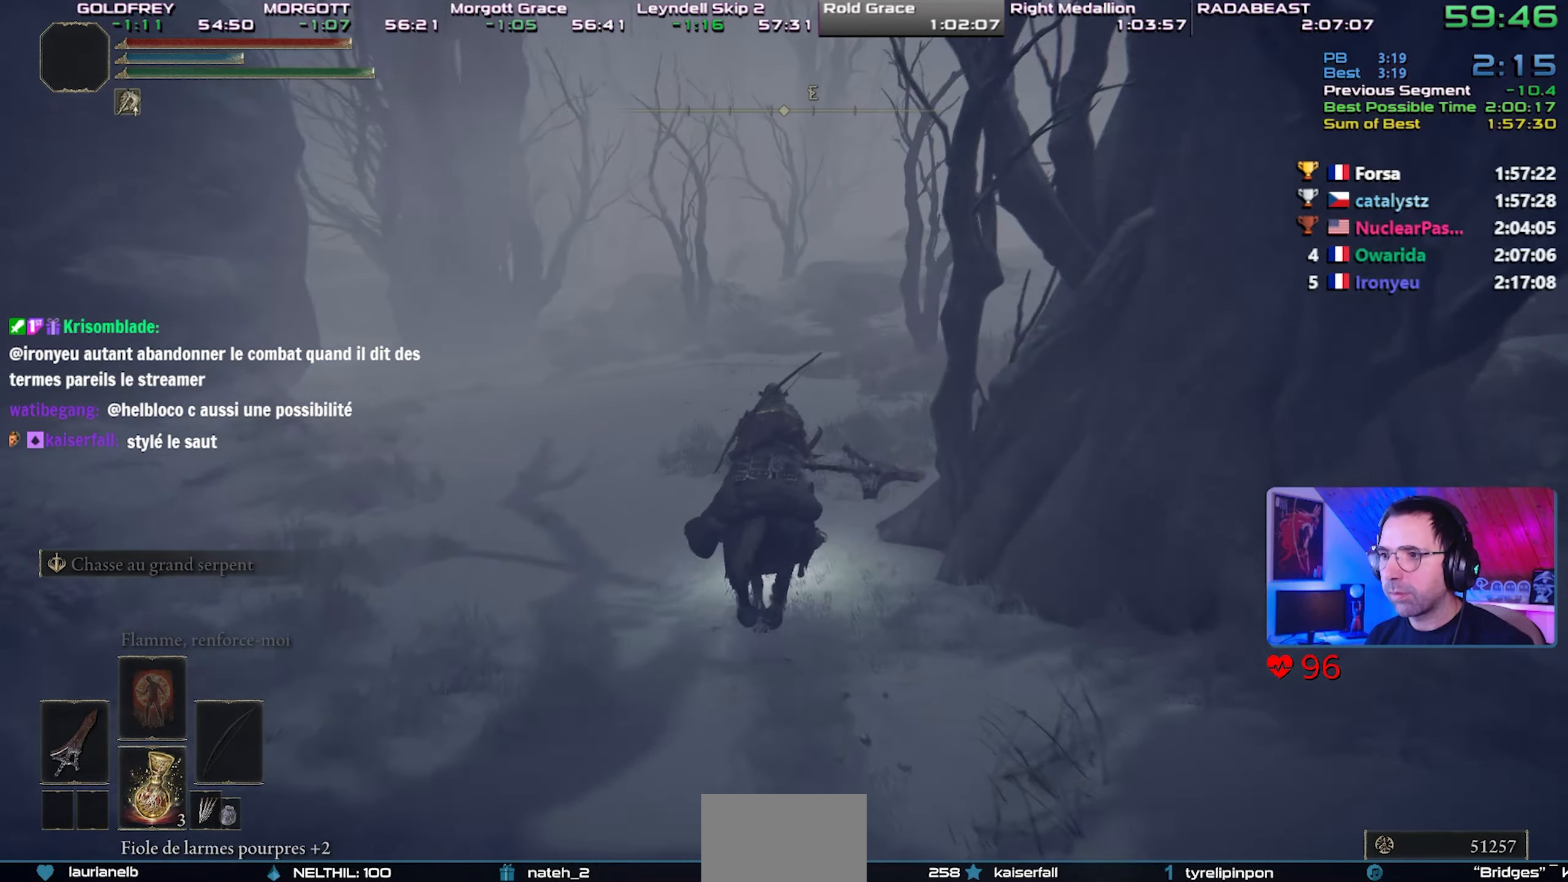
{"buttons": [], "left_stick": "up-left", "right_stick": "center", "events": [[367, "right_stick", "up-left"], [450, "right_stick", "center"]]}
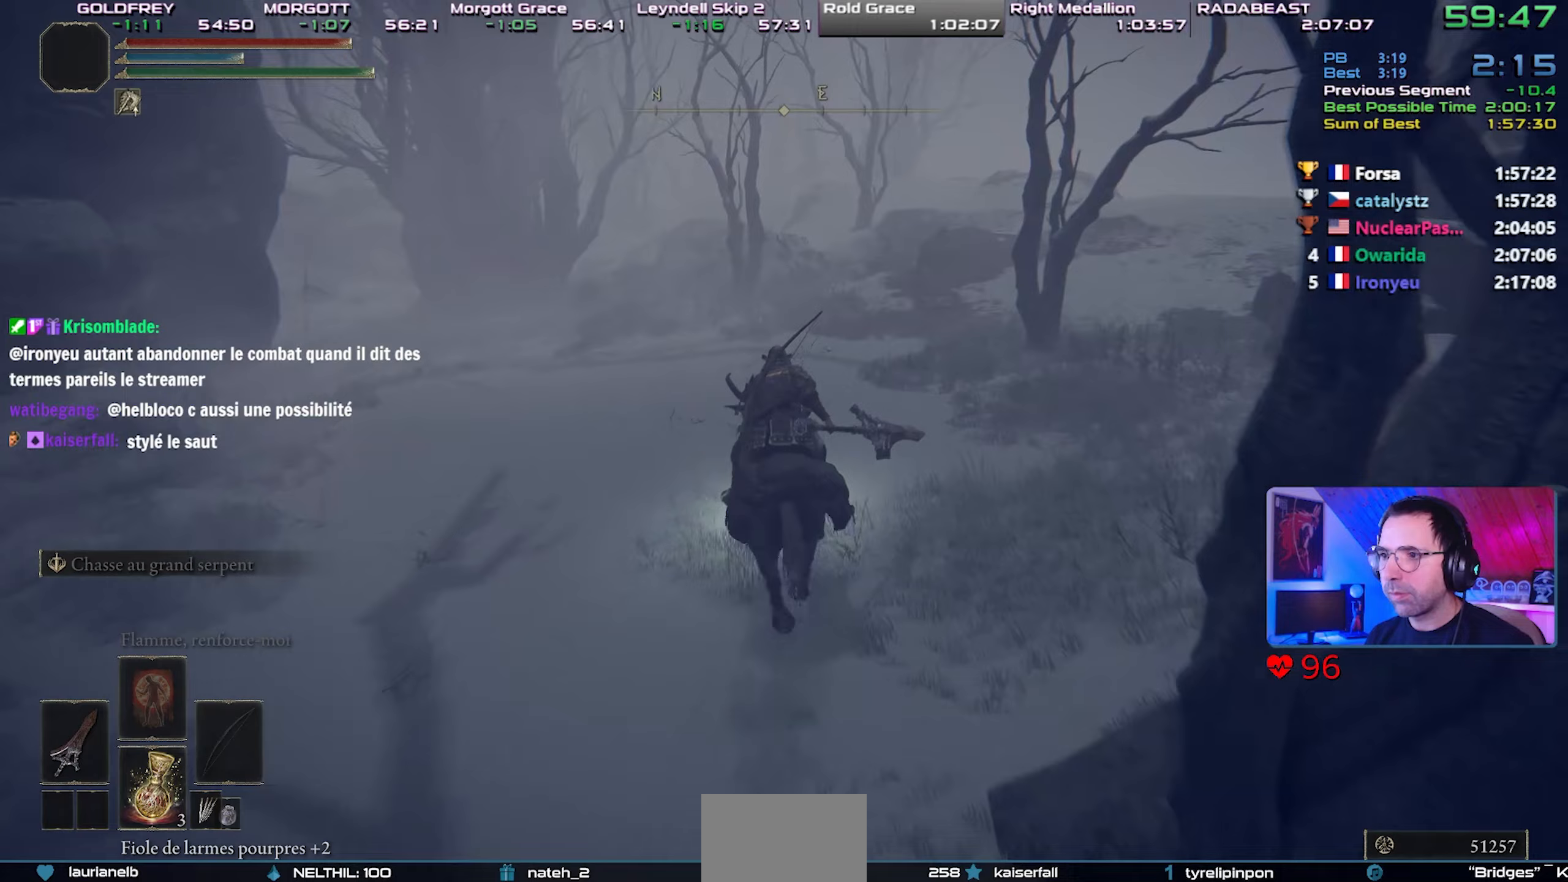
{"buttons": [], "left_stick": "up-left", "right_stick": "center", "events": [[300, "CIRCLE", "down"], [450, "CIRCLE", "up"]]}
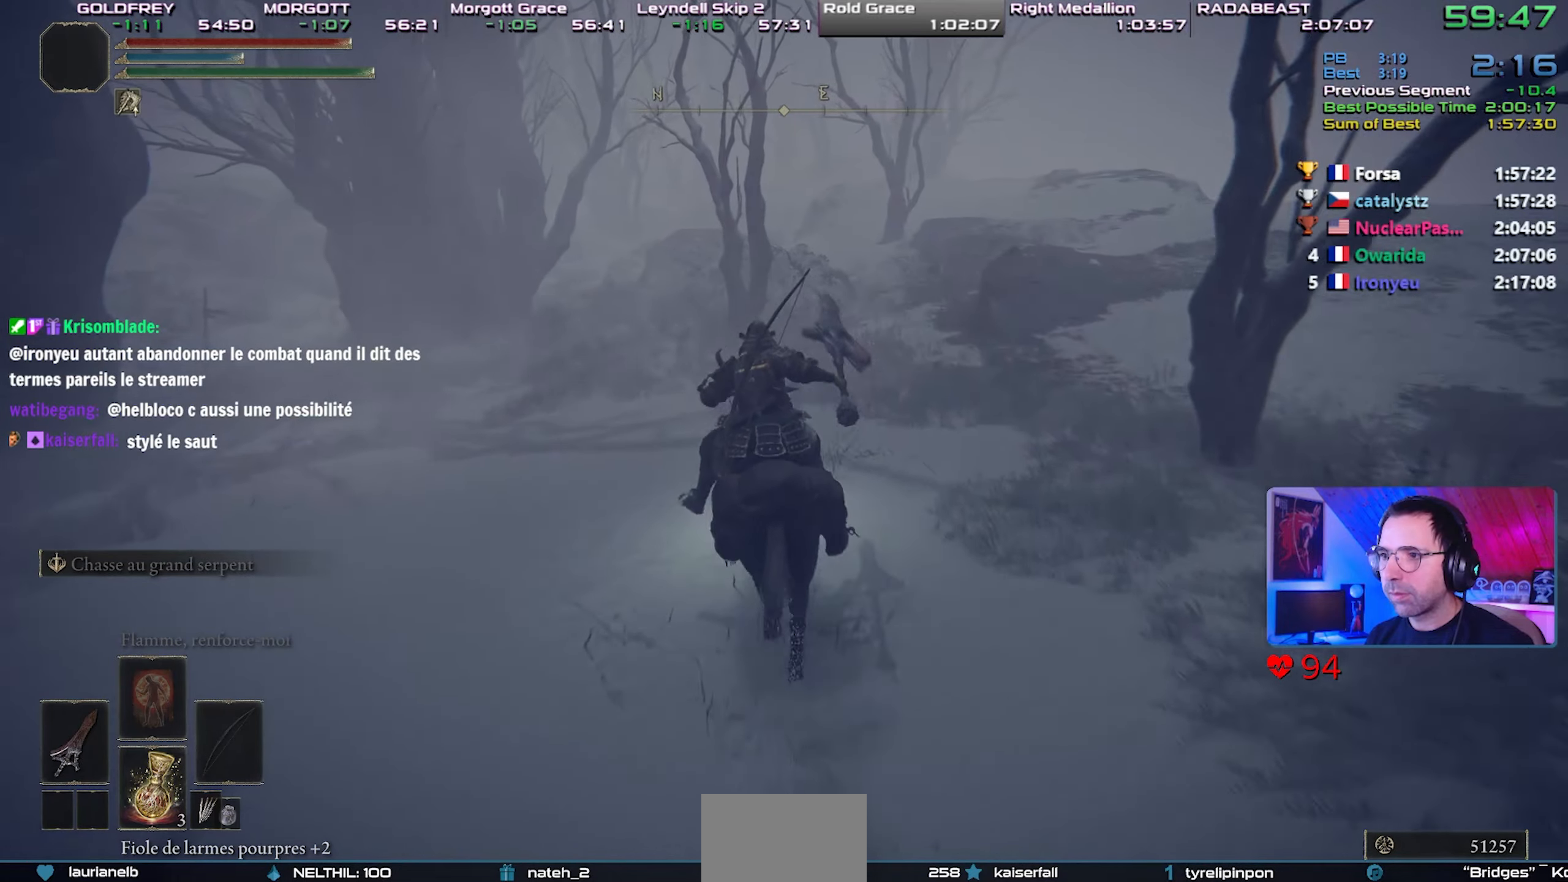
{"buttons": [], "left_stick": "up-left", "right_stick": "center", "events": []}
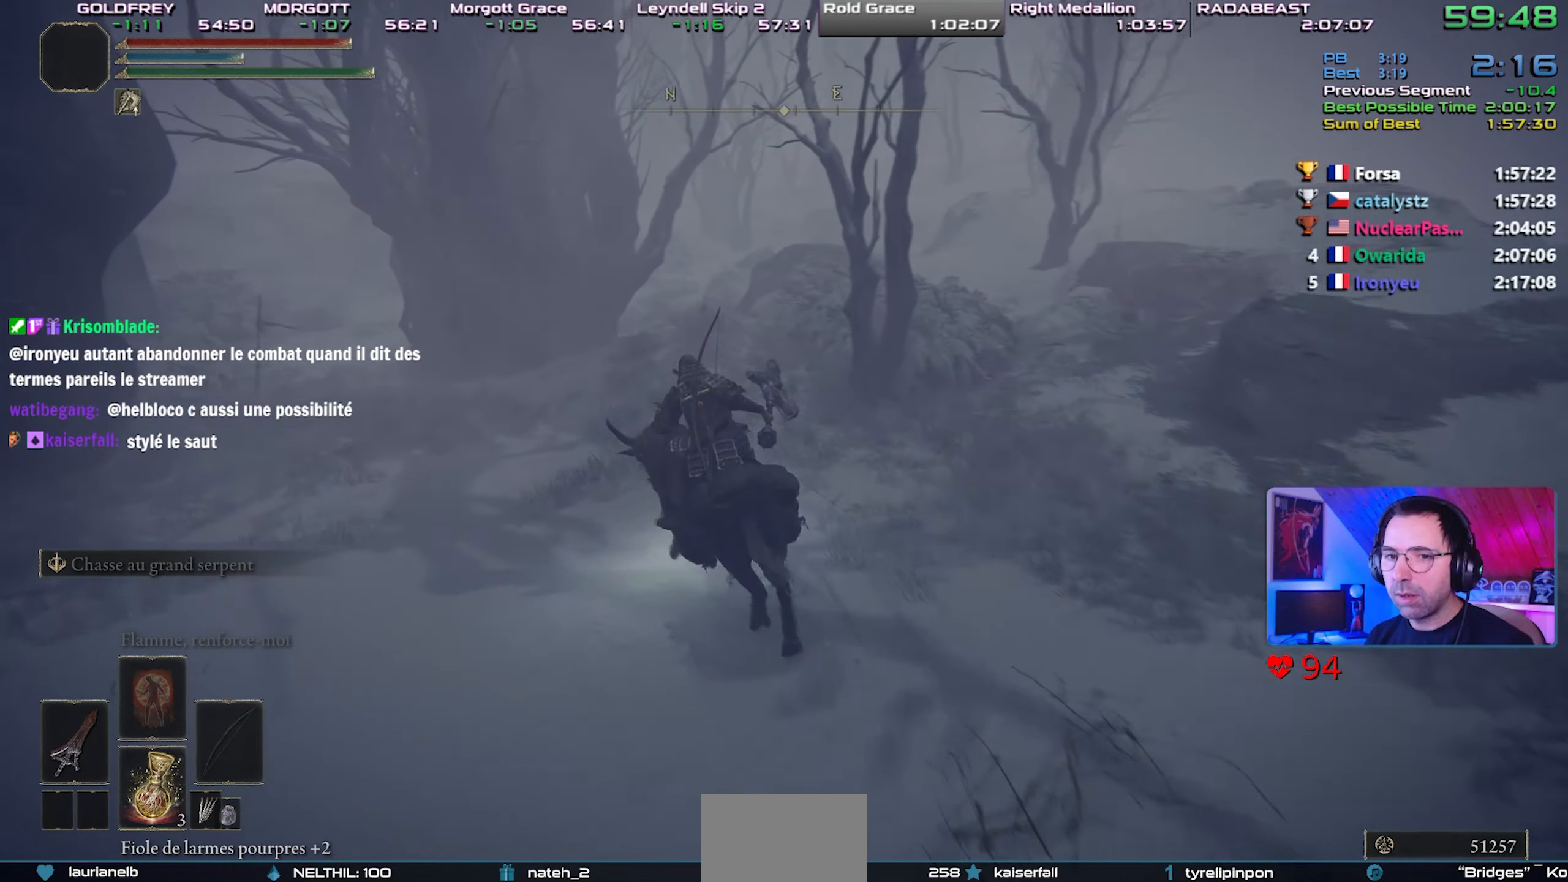
{"buttons": ["CIRCLE"], "left_stick": "up-left", "right_stick": "center", "events": [[433, "CIRCLE", "down"]]}